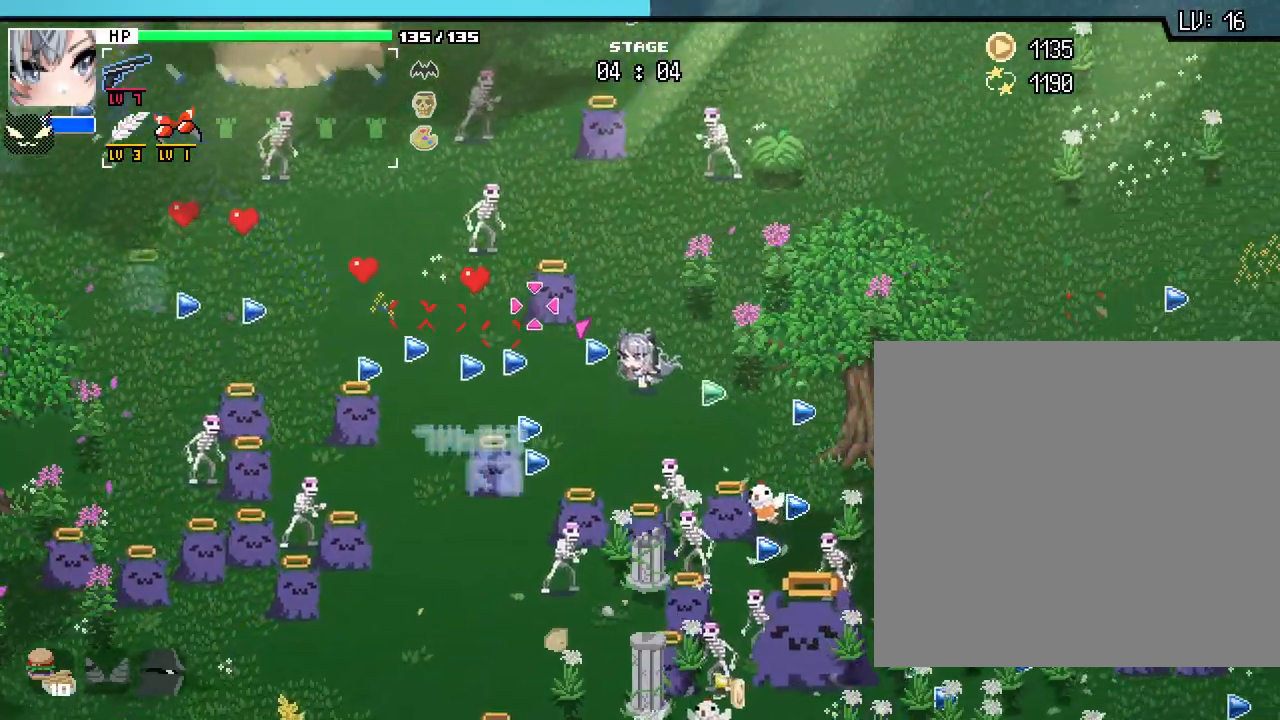
Gameplay with keyboard and mouse; each line is a JSON object with the keys and mouse buttons held at the frame after it. "events" lists presses ("down") and releases ("up") of ".", "/", "0", "1", "2", "3", "4", "5", "6", "7", "8", "9", "a", "alt_l", "alt_r", "b", "backslash", "backspace", "c", "caps_lock", "comma", "ctrl_l", "ctrl_r", "d", "e", "equals", "escape", "f", "f1", "f10", "f11", "f12", "f2", "f3", "f4", "f5", "f6", "f7", "f8", "f9", "g", "h", "i", "j", "k", "l", "lbracket", "m", "minus", "n", "o", "p", "q", "quote", "r", "rbracket", "return", "s", "semicolon", "shift_l", "shift_r", "space", "super_l", "super_r", "t", "tab", "tilde", "u", "v", "w", "x", "y", "z", "mouse_left", "mouse_wheel", "mouse_right", "mouse_mb4" and "mouse_mb5" between this image and that frame as [ms after this image, input, new state], when the widget could be followed in between. "mouse_left", "mouse_wheel", "mouse_right", "mouse_mb4", "mouse_mb5" = the "left", "wheel", "right", "mb4", "mb5" buttons of the "mouse" list. No other keys are recorded. "wheel" means that the mouse wheel is clicked or scrolled. Not read: mouse_move.
{"keys": ["d"], "mouse": [], "events": [[233, "w", "up"]]}
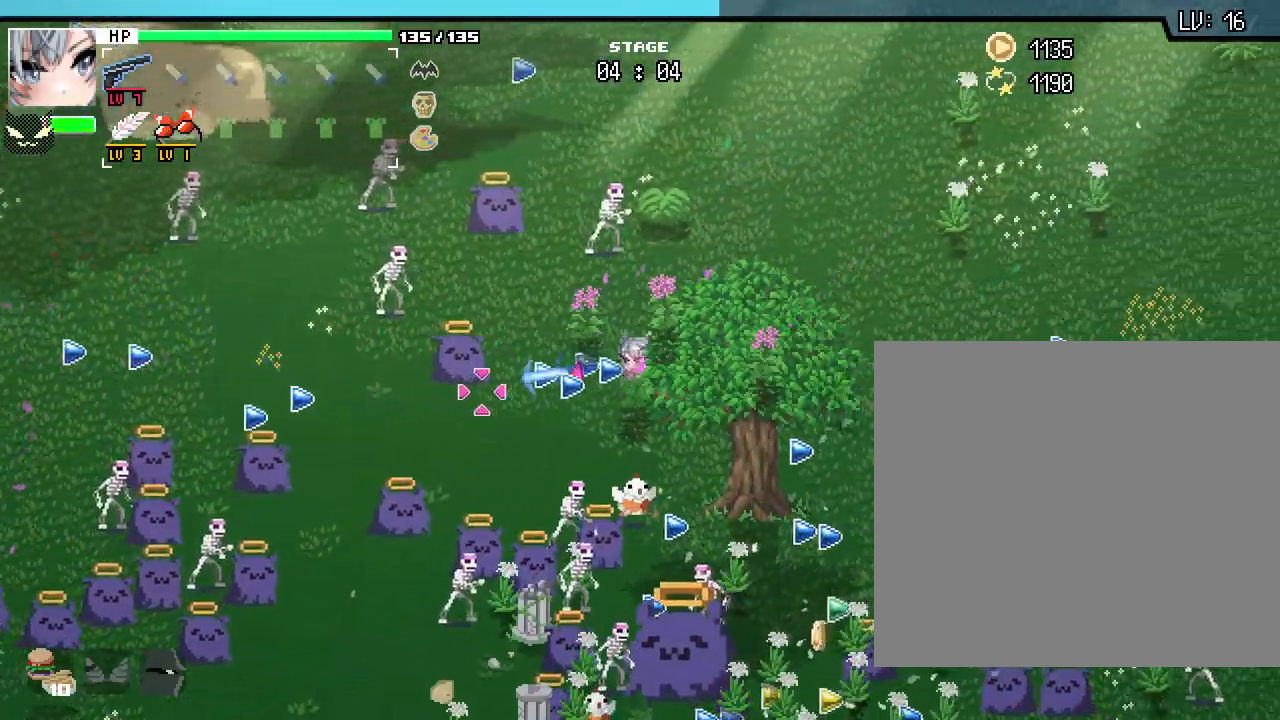
{"keys": ["d"], "mouse": [], "events": []}
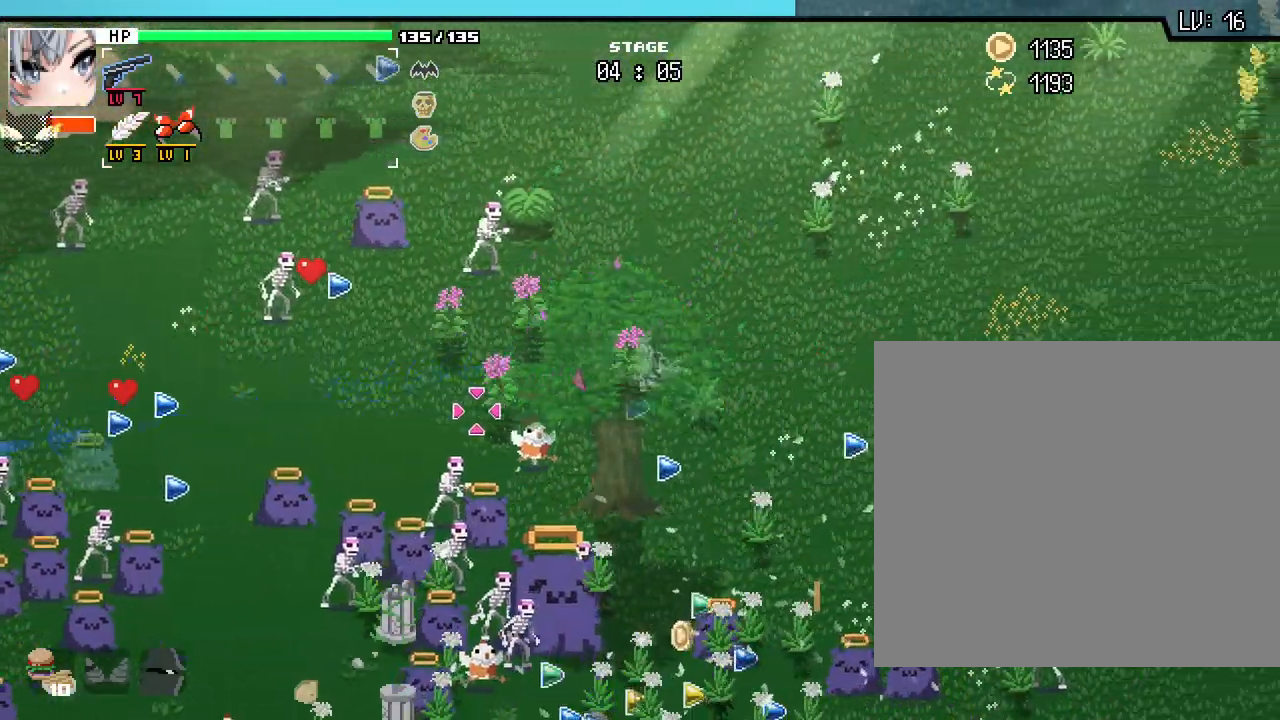
{"keys": ["d"], "mouse": [], "events": [[117, "s", "down"], [333, "s", "up"]]}
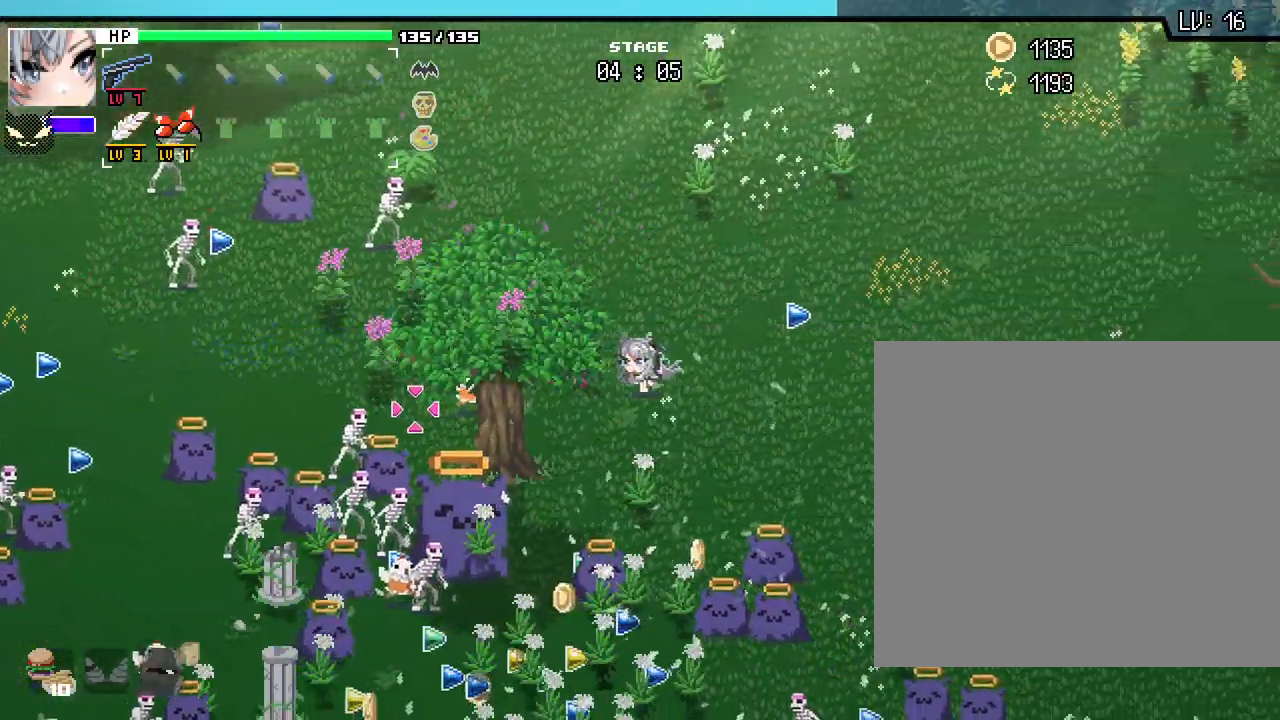
{"keys": ["a", "s"], "mouse": [], "events": [[133, "mouse_right", "down"], [217, "mouse_right", "up"], [217, "s", "down"], [333, "d", "up"], [383, "a", "down"]]}
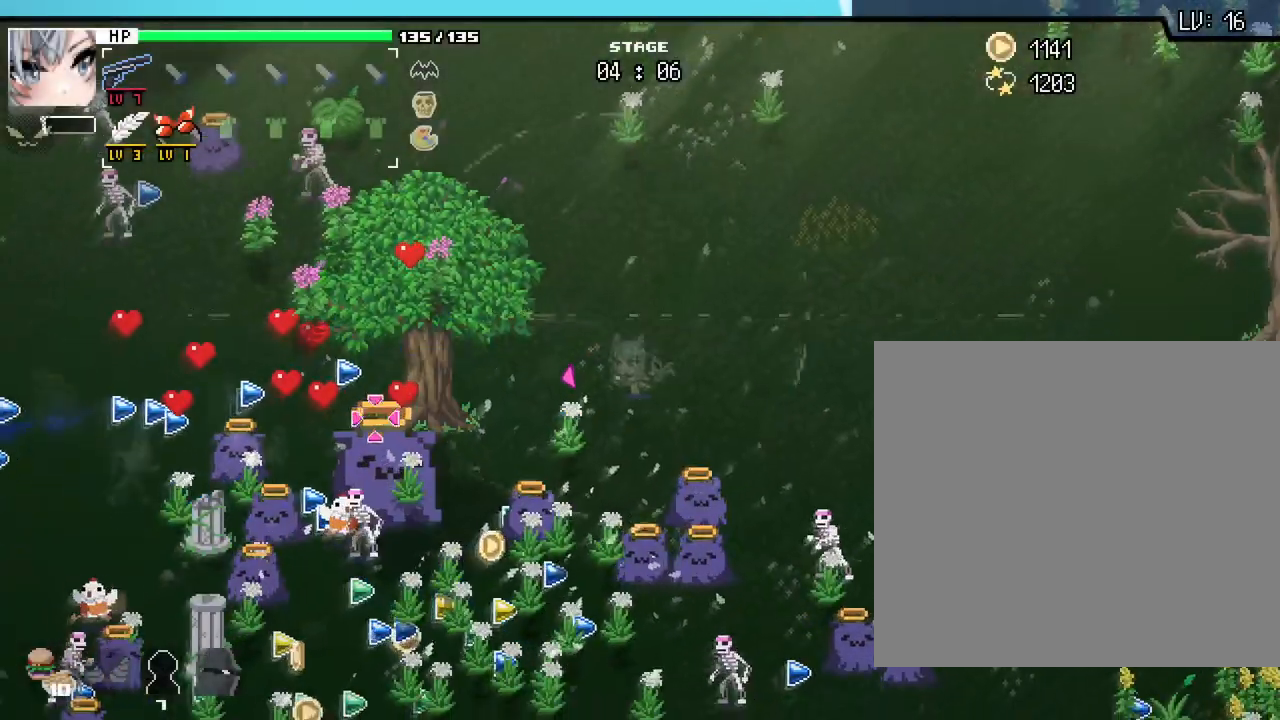
{"keys": ["a", "s"], "mouse": [], "events": []}
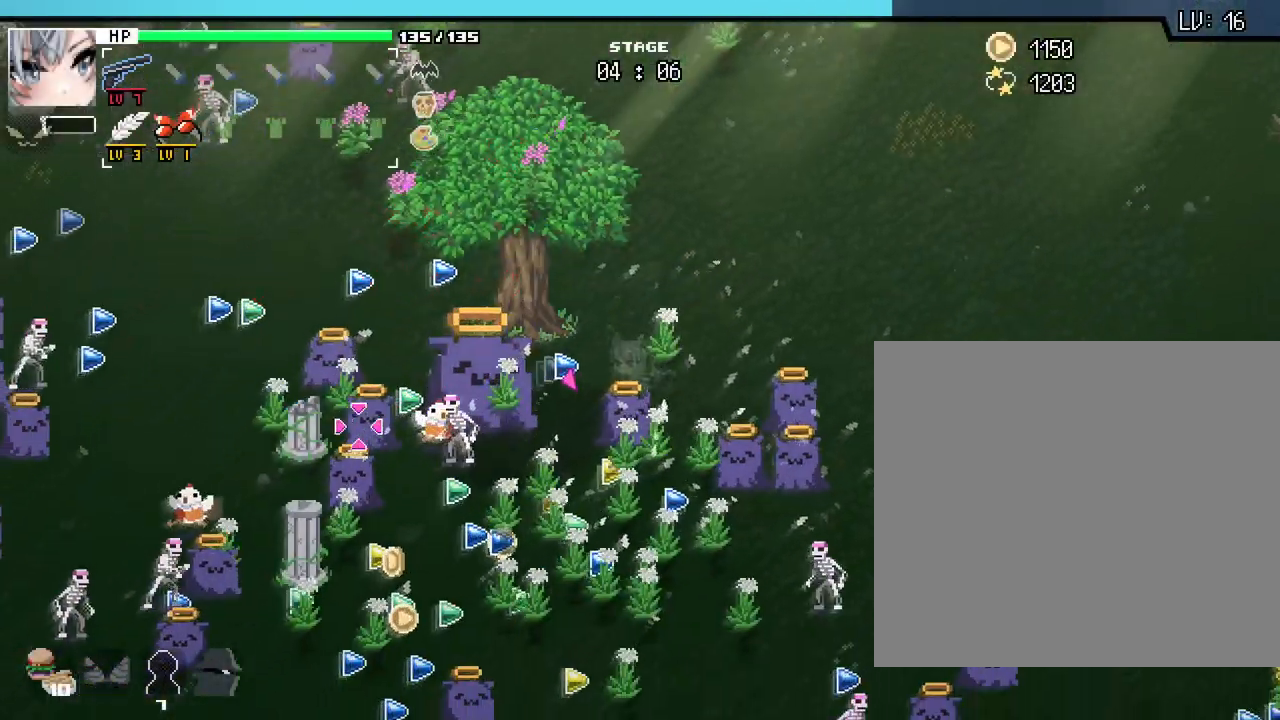
{"keys": ["a"], "mouse": [], "events": [[217, "s", "up"]]}
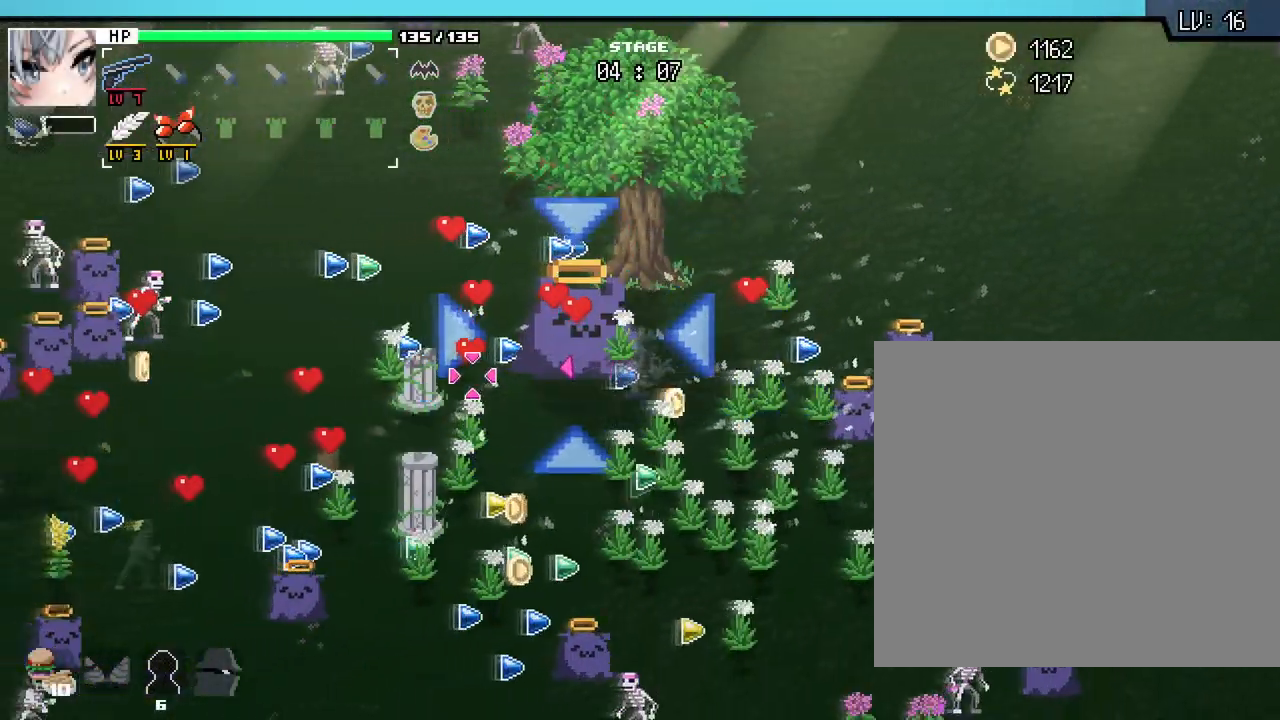
{"keys": ["a"], "mouse": [], "events": [[50, "s", "down"], [483, "s", "up"]]}
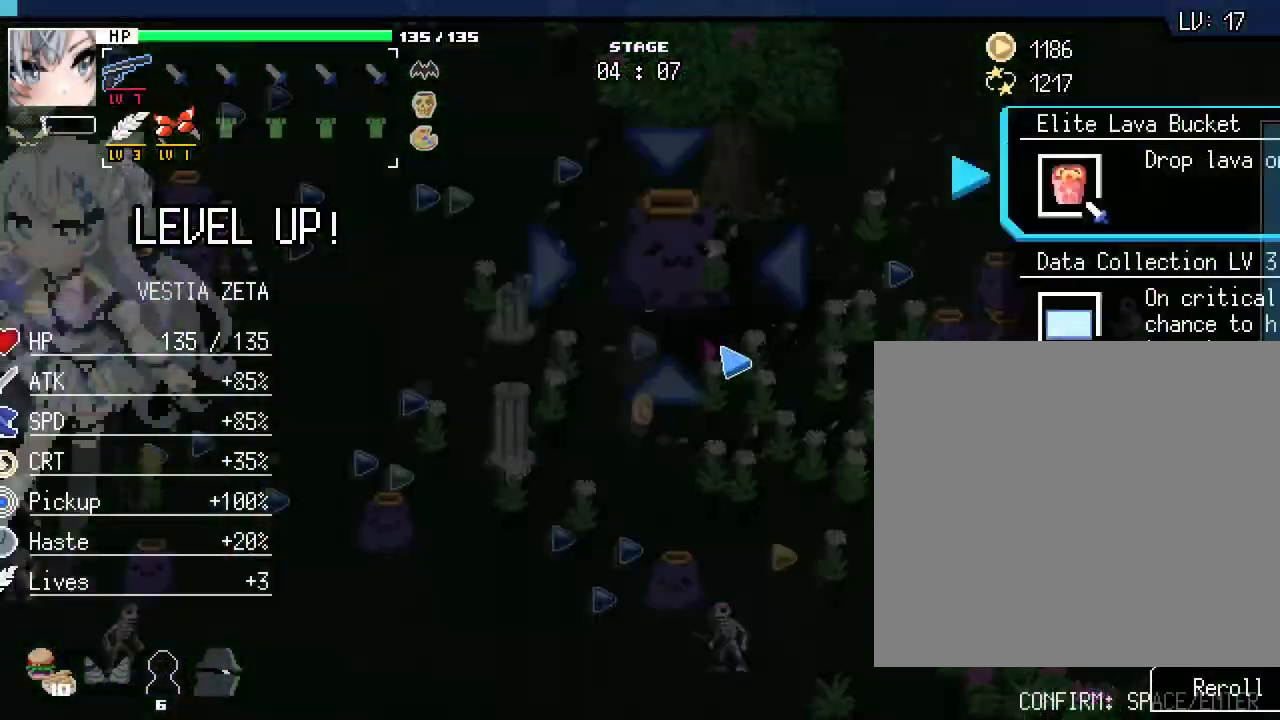
{"keys": [], "mouse": [], "events": [[133, "w", "down"], [350, "w", "up"], [417, "a", "up"]]}
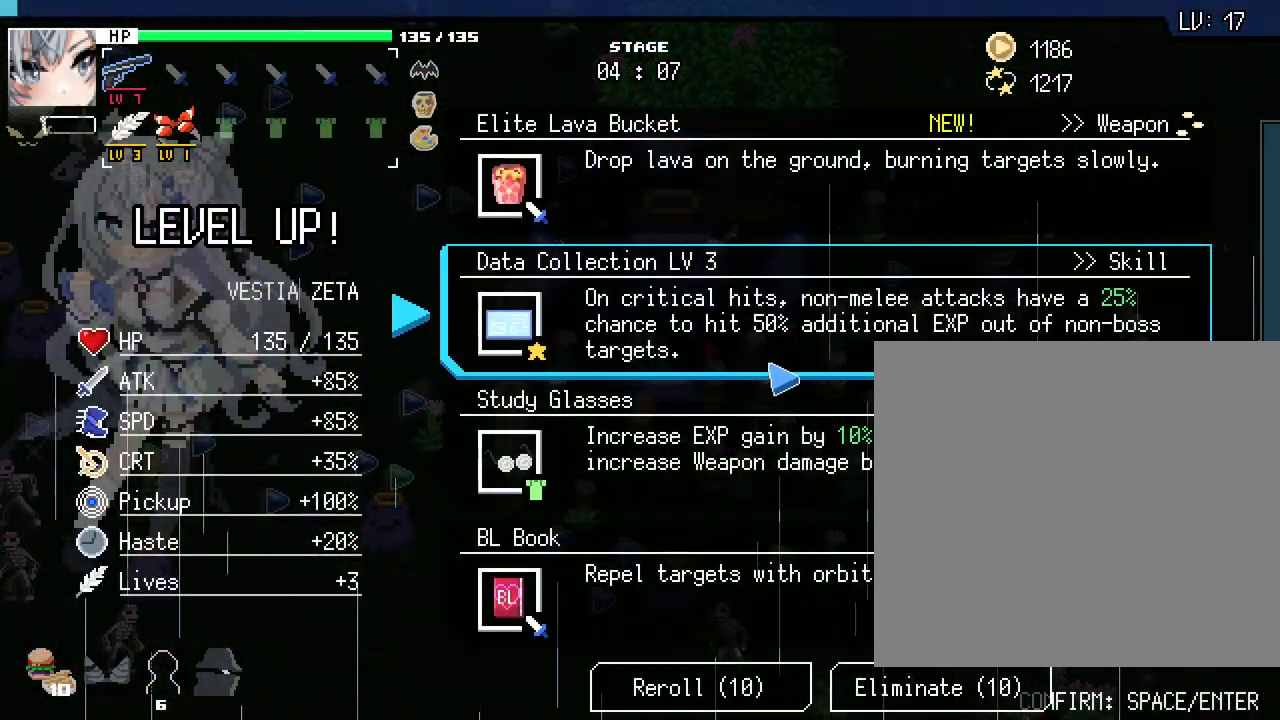
{"keys": [], "mouse": [], "events": []}
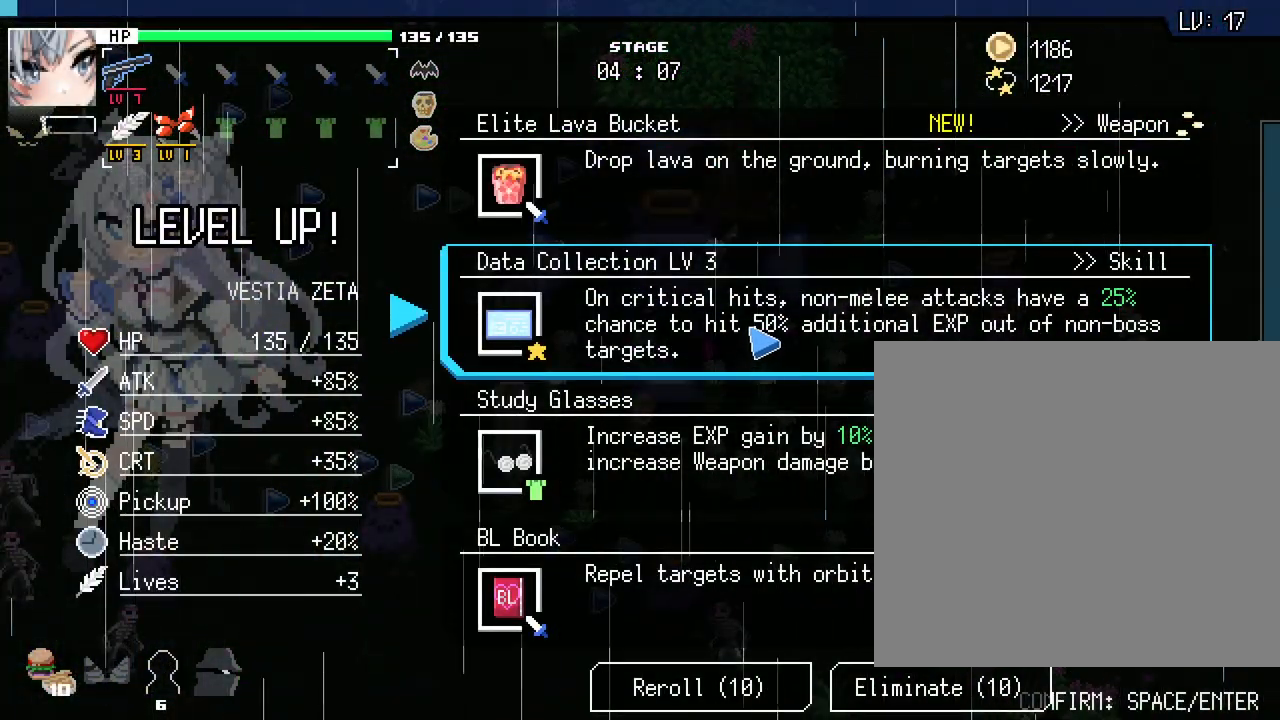
{"keys": [], "mouse": [], "events": []}
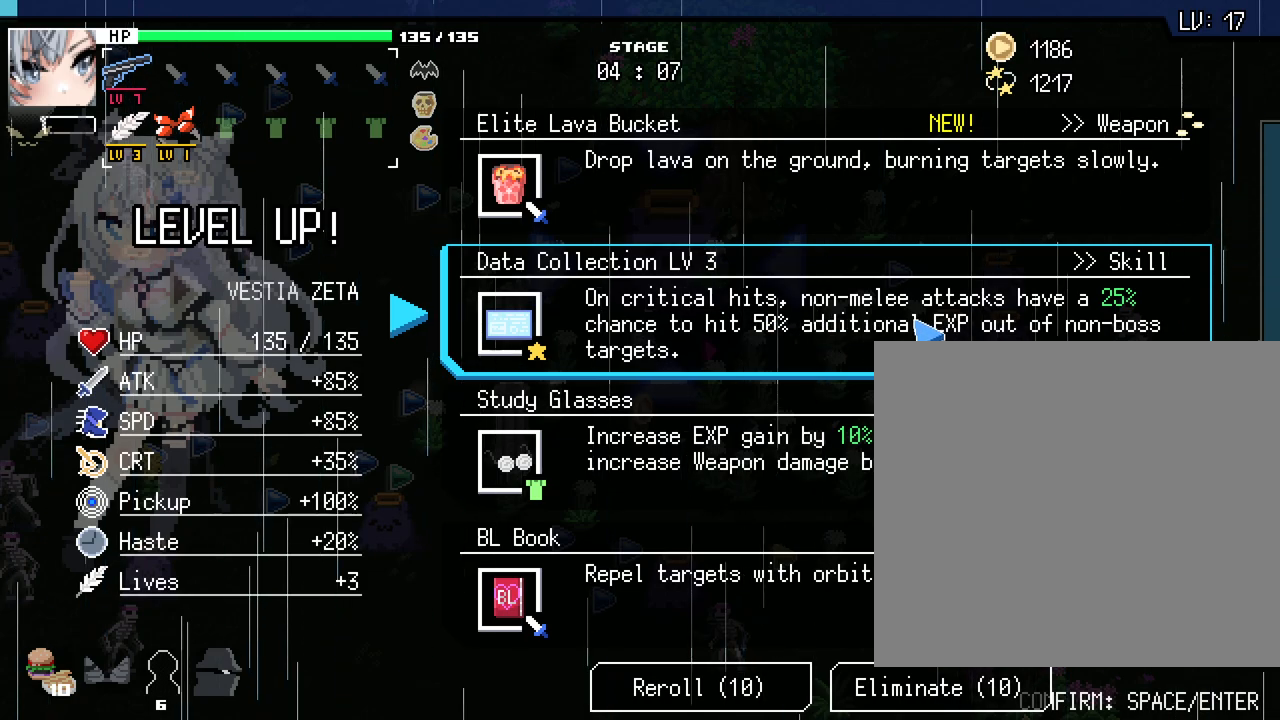
{"keys": [], "mouse": [], "events": []}
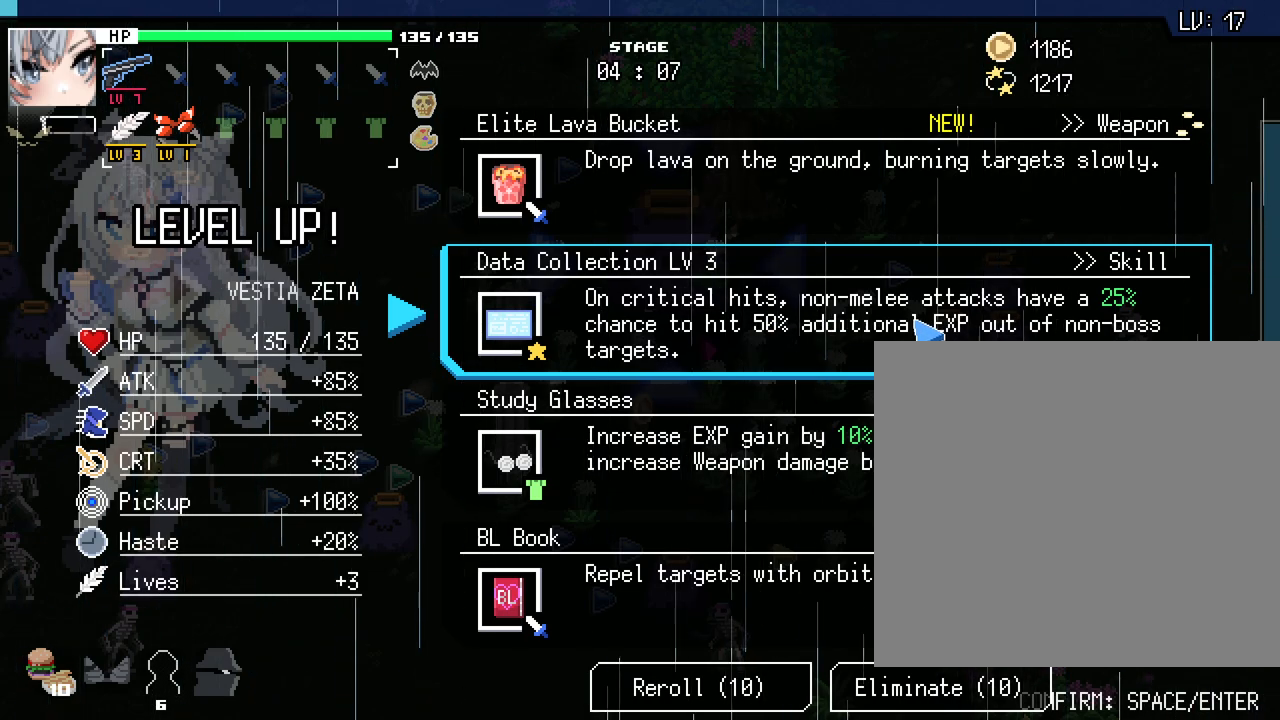
{"keys": [], "mouse": [], "events": []}
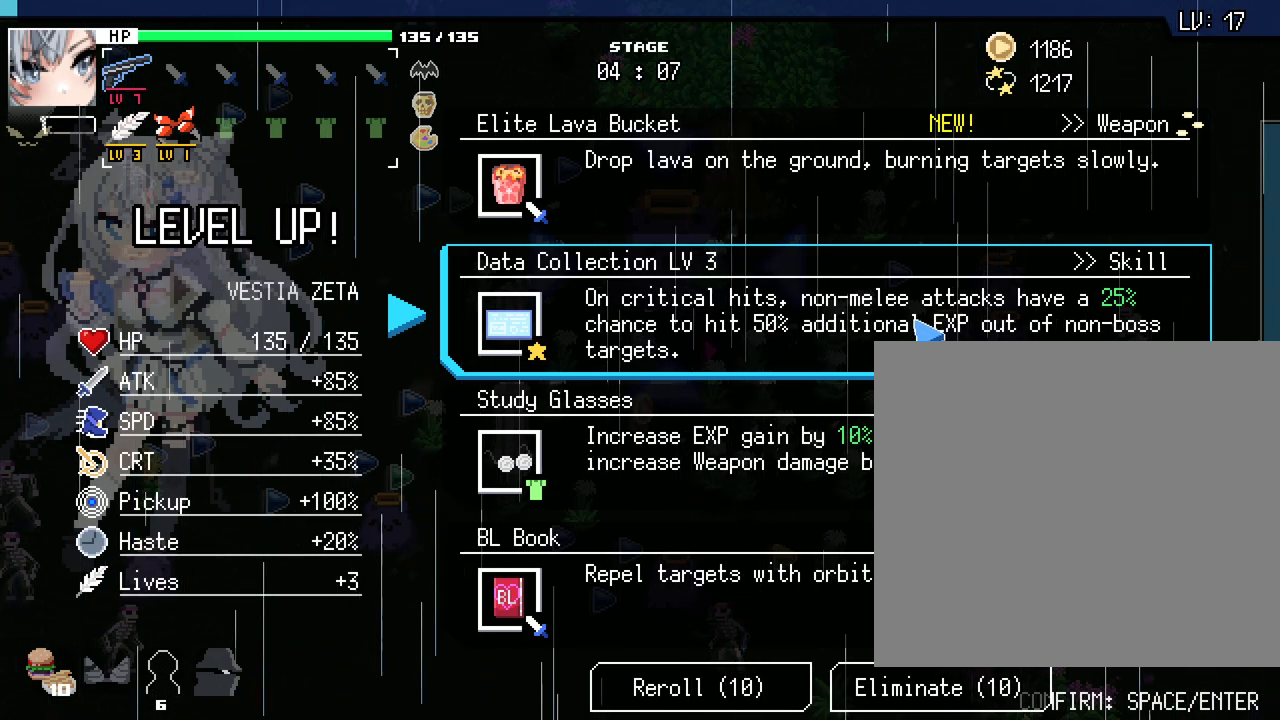
{"keys": ["escape"], "mouse": [], "events": [[50, "mouse_left", "down"], [167, "mouse_left", "up"], [500, "escape", "down"]]}
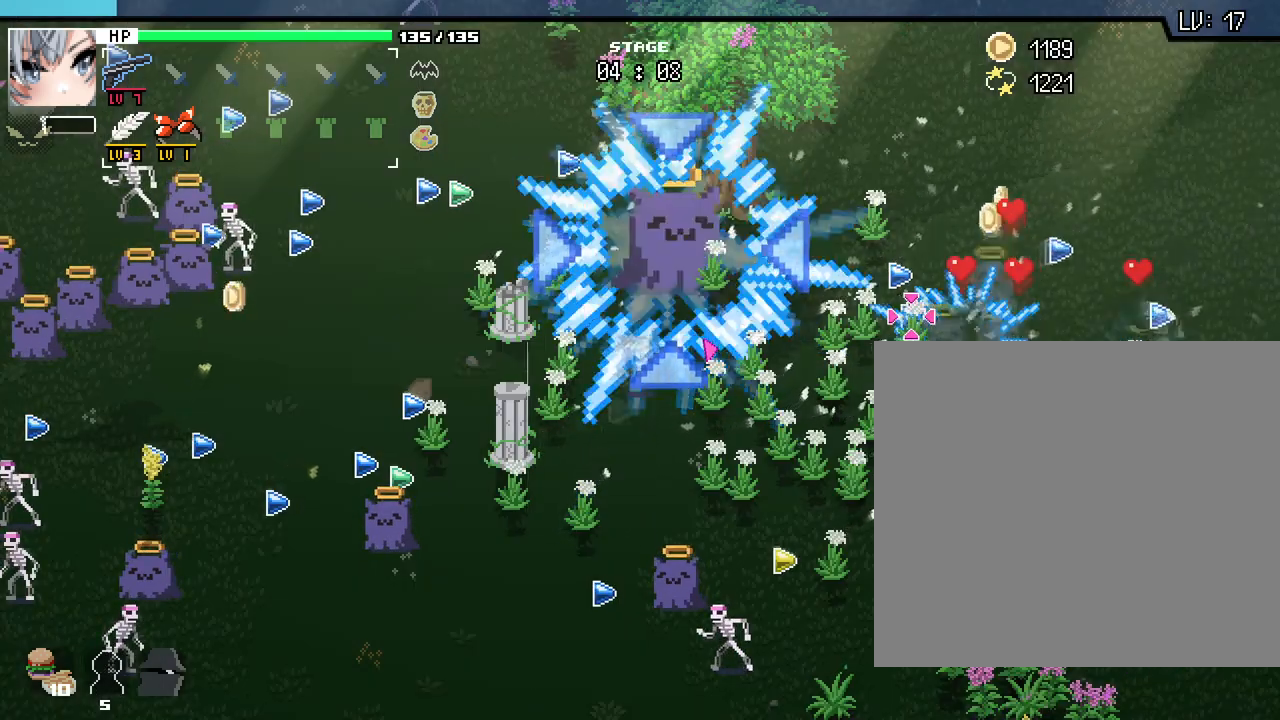
{"keys": [], "mouse": [], "events": [[83, "escape", "up"]]}
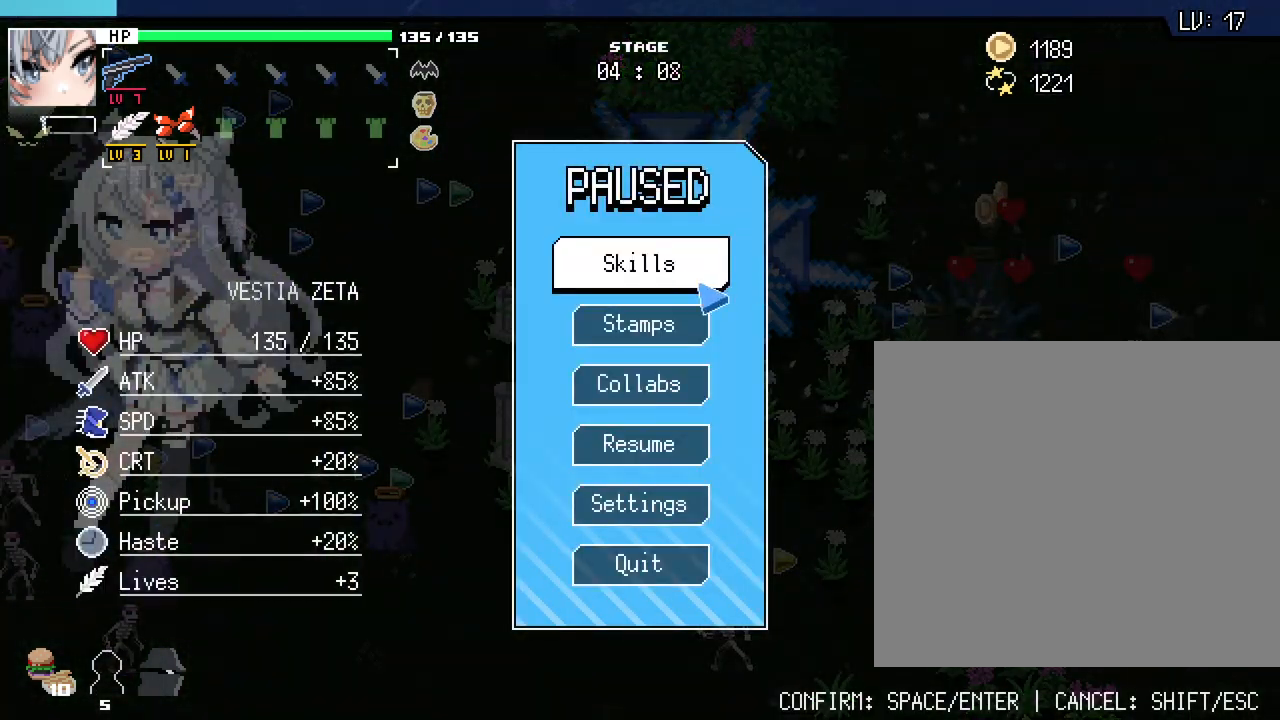
{"keys": [], "mouse": [], "events": [[200, "mouse_left", "down"], [317, "mouse_left", "up"]]}
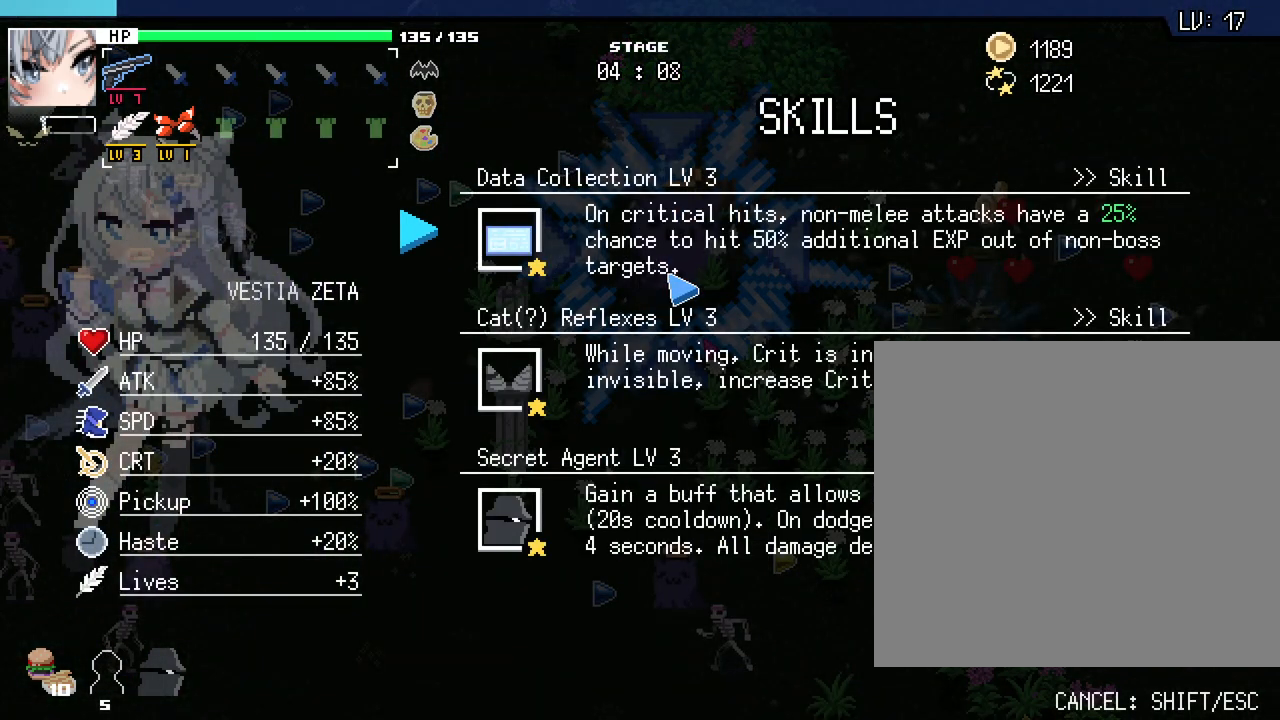
{"keys": [], "mouse": [], "events": []}
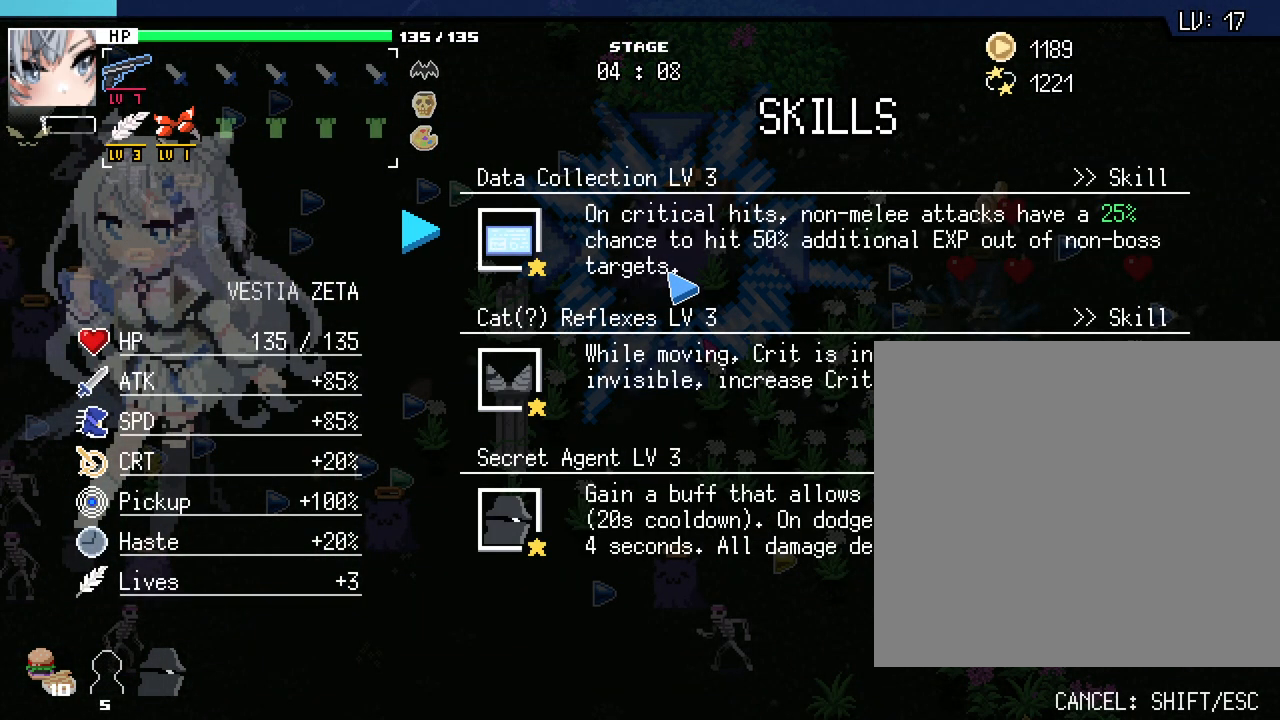
{"keys": [], "mouse": [], "events": [[300, "alt_l", "down"], [317, "tab", "down"], [400, "alt_l", "up"], [450, "tab", "up"]]}
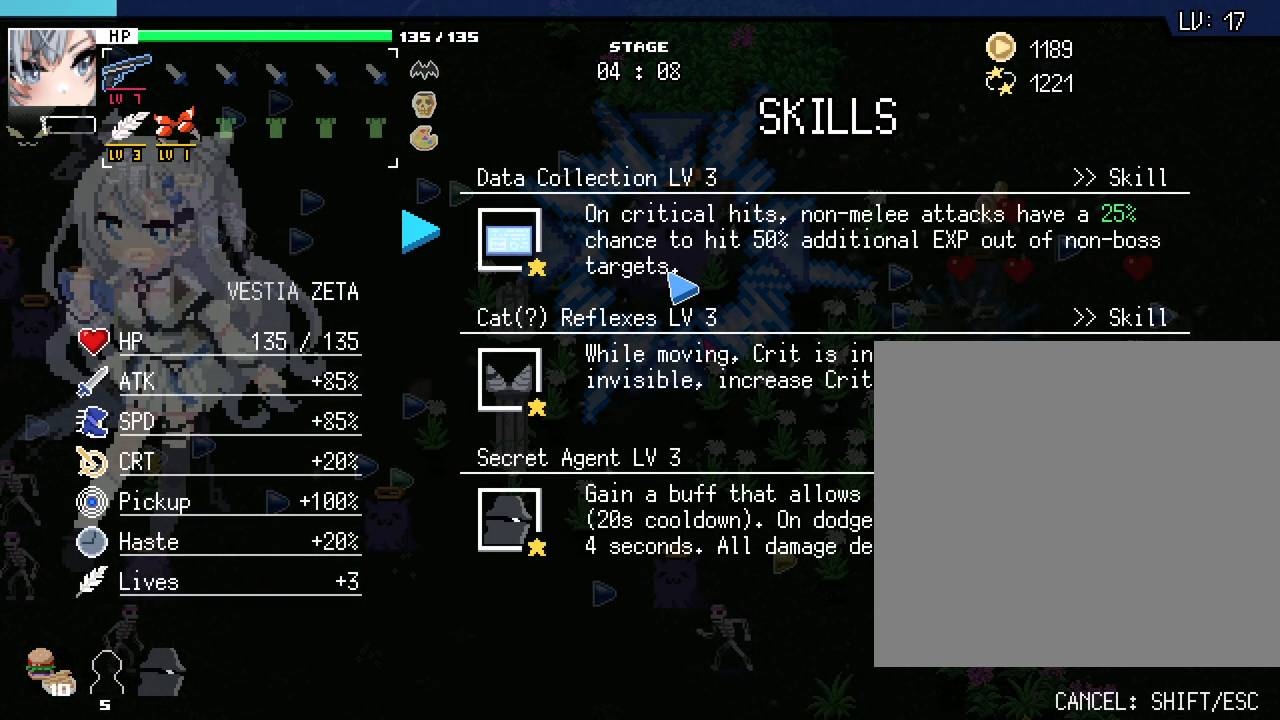
{"keys": ["alt_l"], "mouse": [], "events": [[383, "alt_l", "down"], [417, "tab", "down"], [483, "tab", "up"]]}
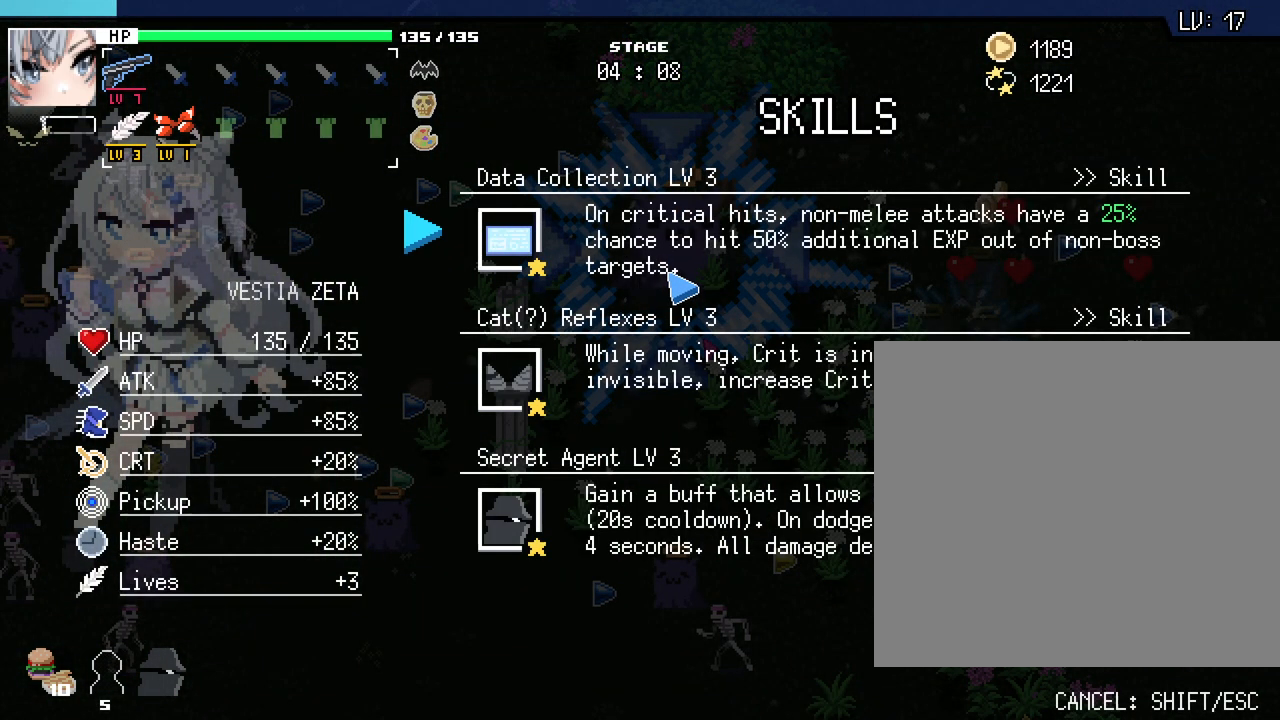
{"keys": [], "mouse": [], "events": [[67, "tab", "down"], [167, "tab", "up"], [400, "alt_l", "up"]]}
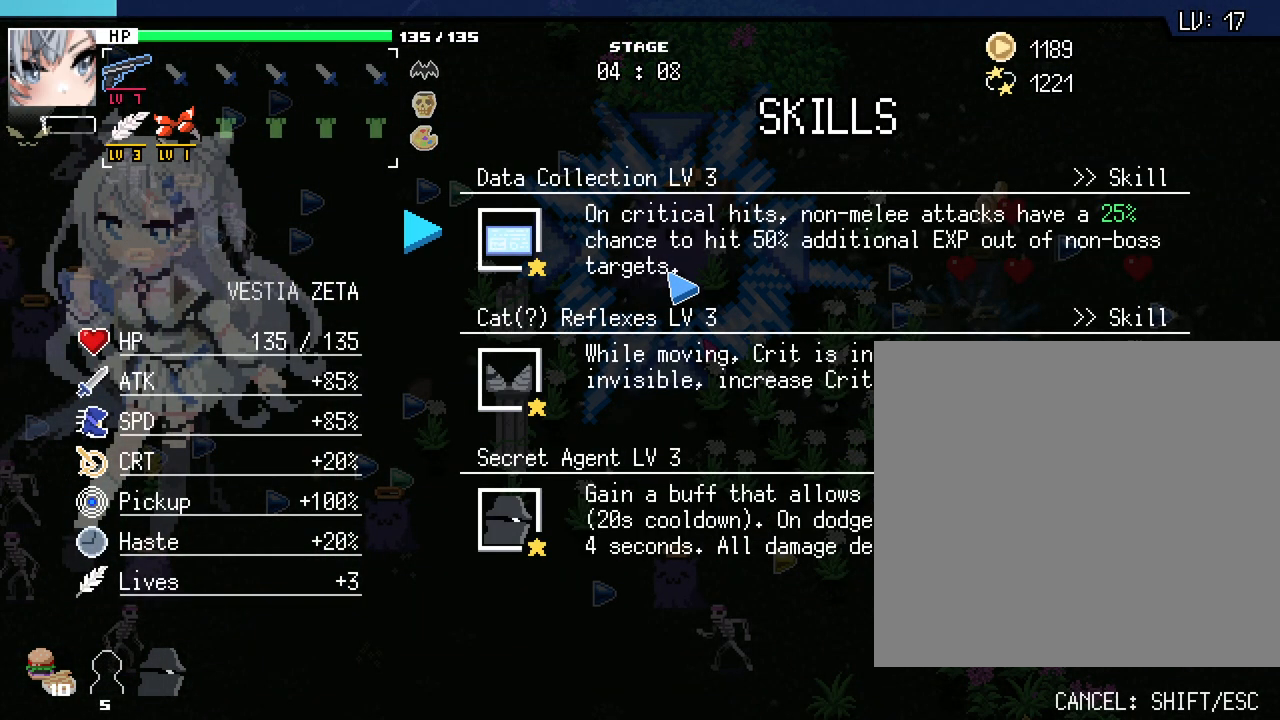
{"keys": [], "mouse": [], "events": []}
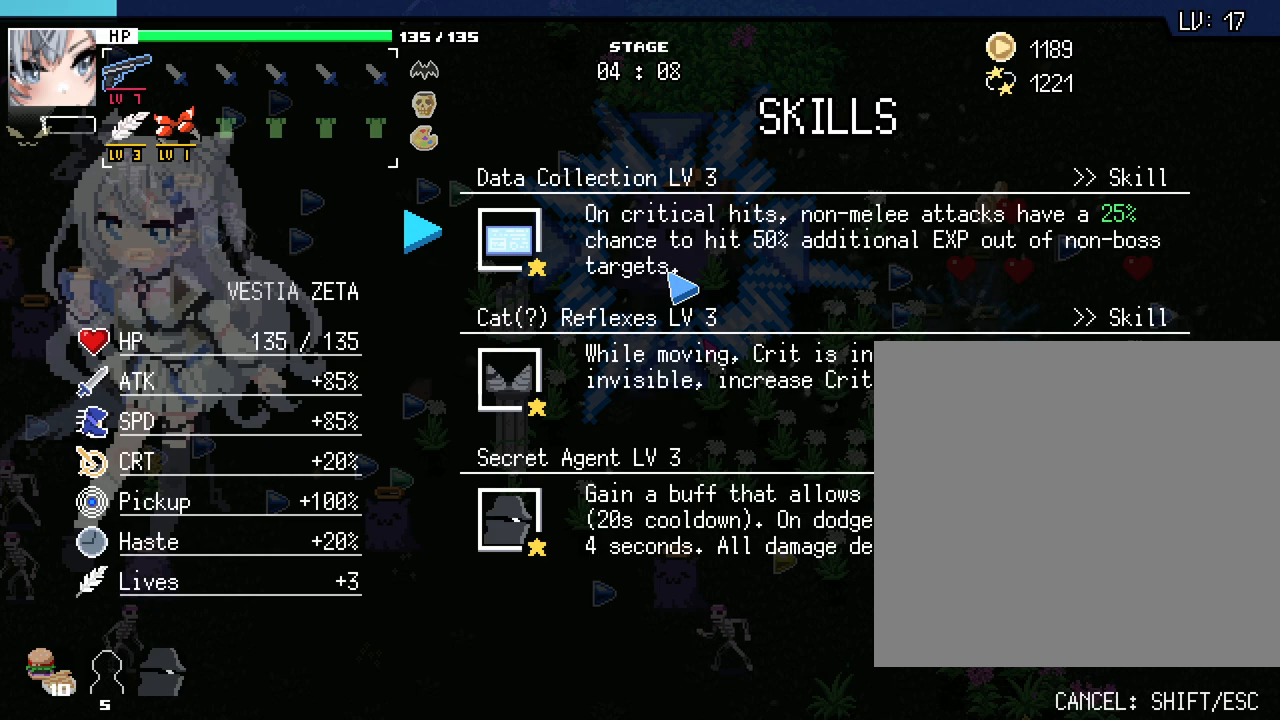
{"keys": [], "mouse": [], "events": []}